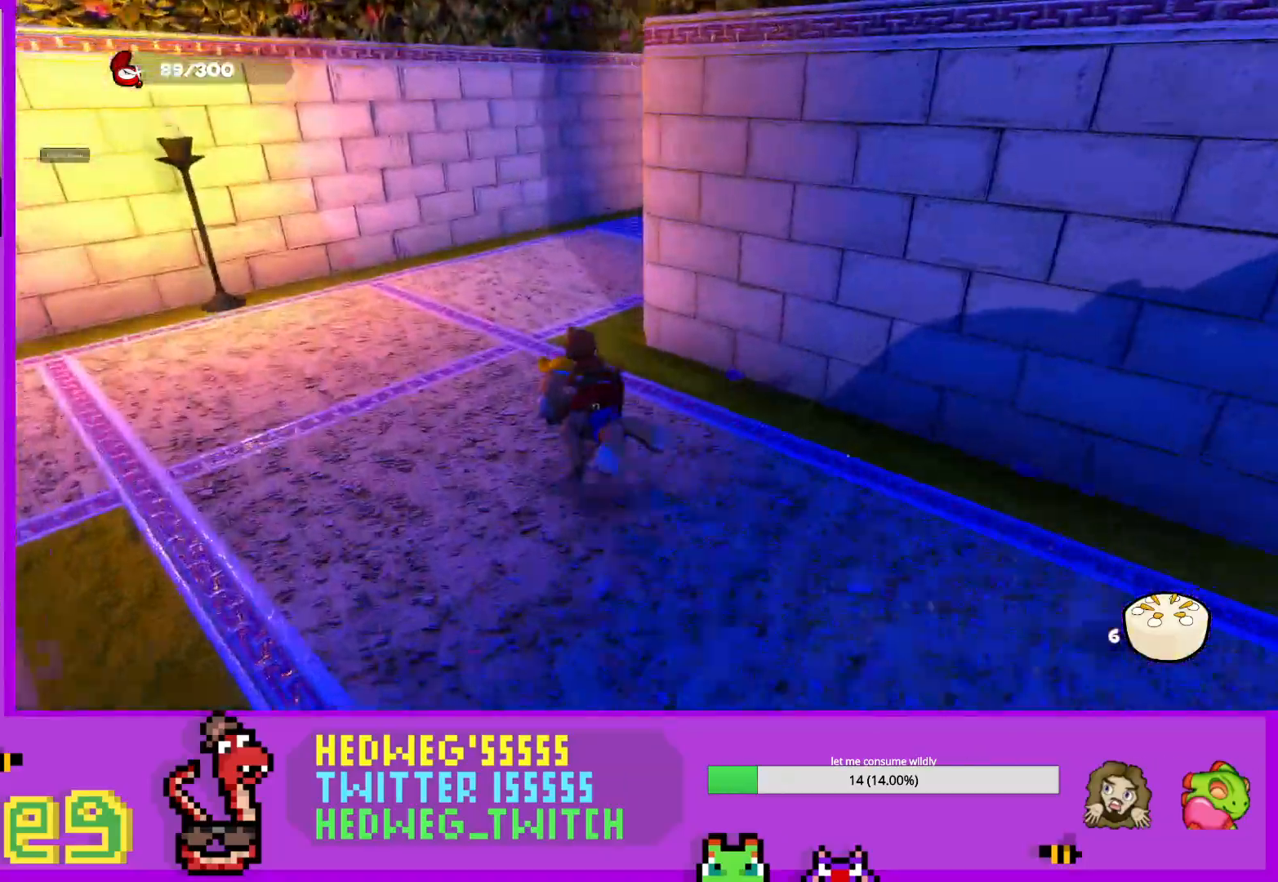
Gameplay with a controller (Xbox layout); each line is a JSON object with the inputs held at the frame after it. "events" lists button and stick changes between this image and that frame as [ms after this image, input, new state], when the widget could be followed in between.
{"buttons": ["L1"], "left_stick": "up", "right_stick": "center", "events": [[151, "left_stick", "up"], [351, "right_stick", "center"]]}
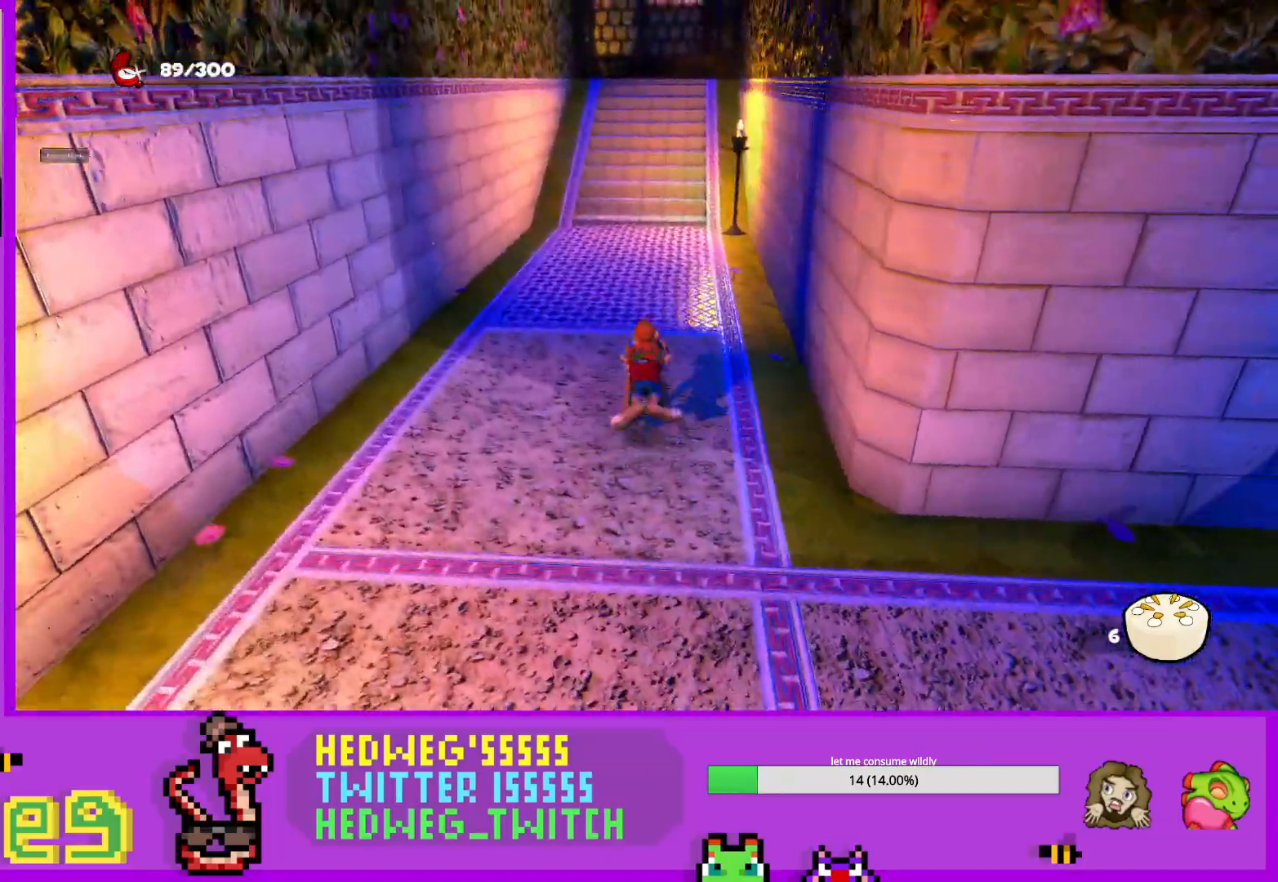
{"buttons": ["L1"], "left_stick": "up", "right_stick": "center", "events": [[167, "right_stick", "up"], [250, "right_stick", "center"]]}
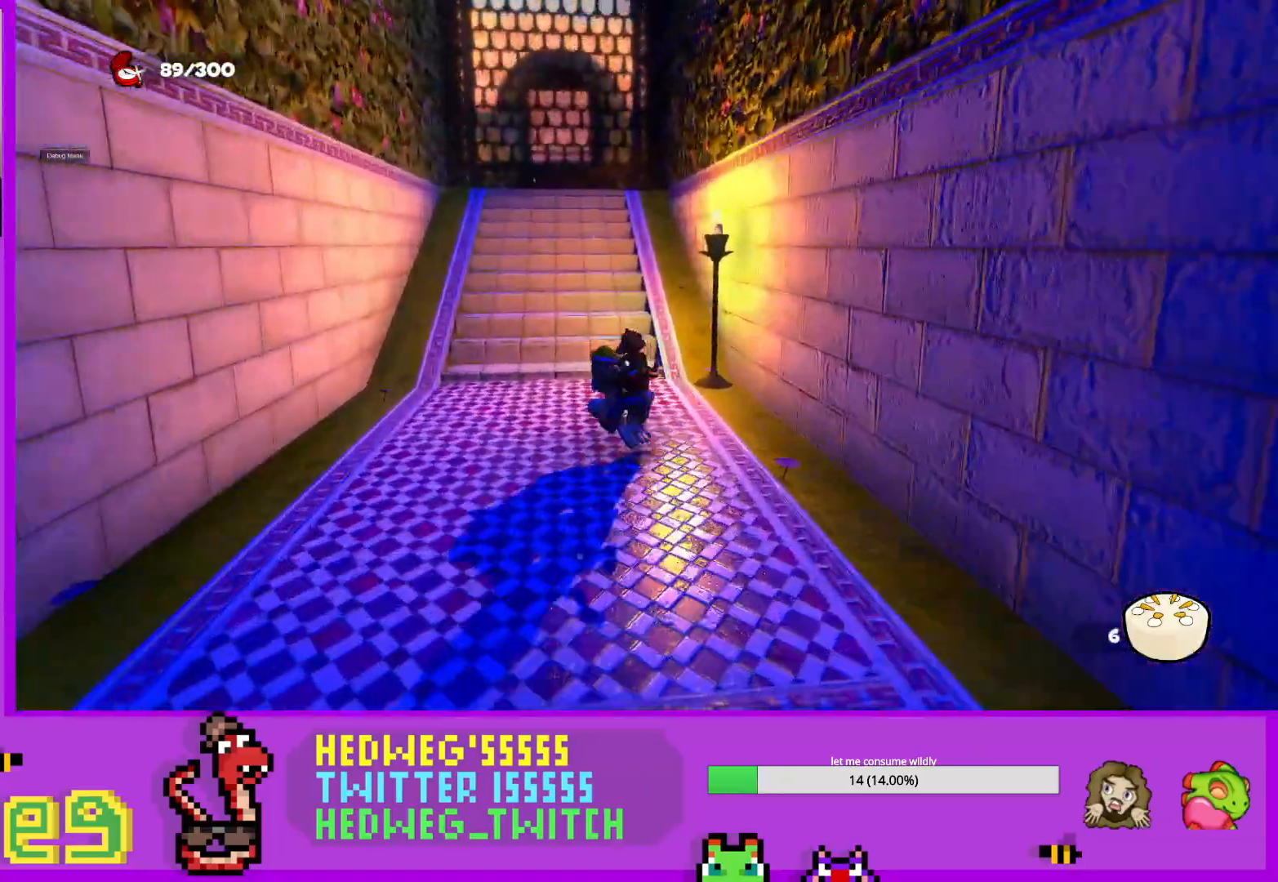
{"buttons": [], "left_stick": "up", "right_stick": "down", "events": [[167, "A", "down"], [283, "A", "up"], [383, "right_stick", "down"], [433, "L1", "up"]]}
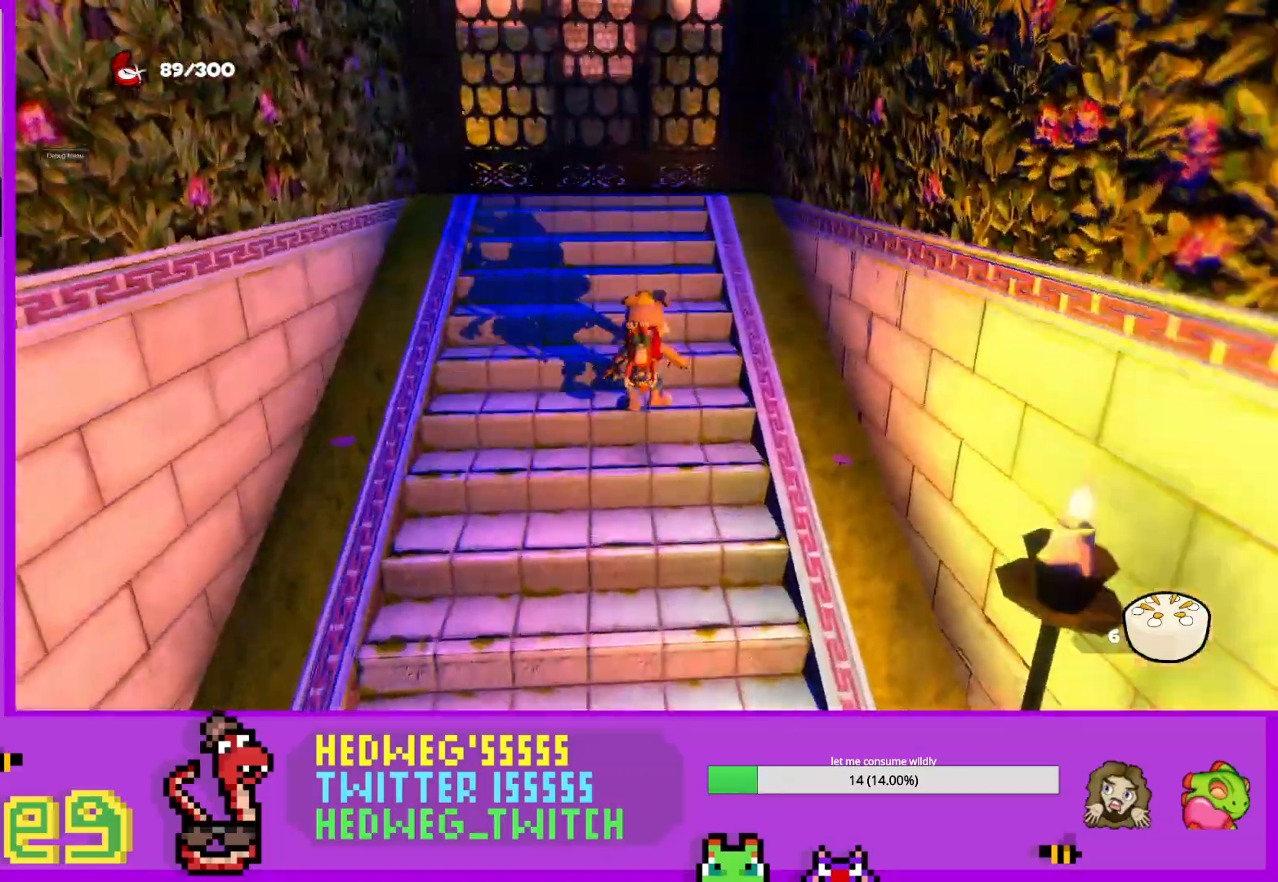
{"buttons": [], "left_stick": "up", "right_stick": "up", "events": [[84, "right_stick", "center"], [401, "right_stick", "up"]]}
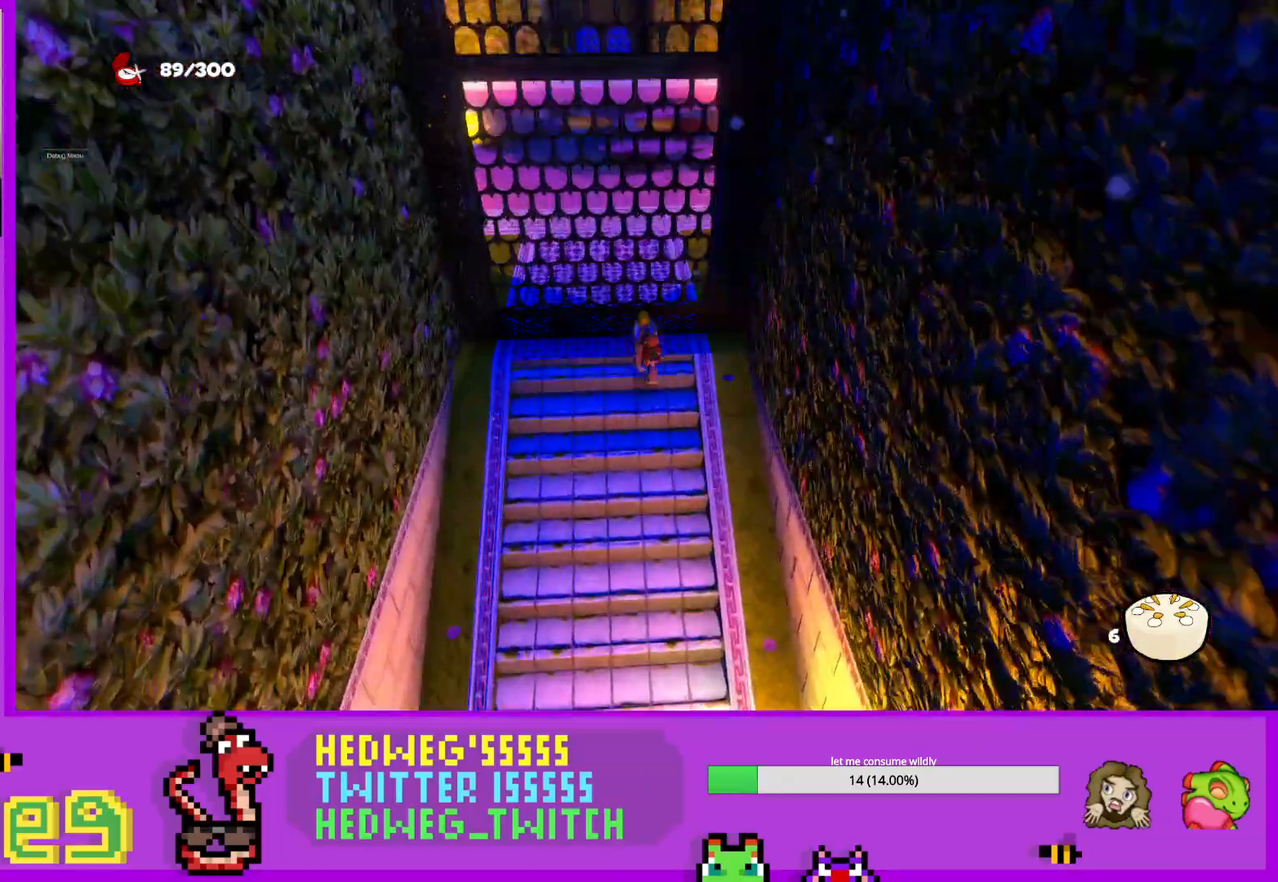
{"buttons": [], "left_stick": "up", "right_stick": "center", "events": [[16, "right_stick", "center"], [200, "left_stick", "center"], [500, "left_stick", "up"]]}
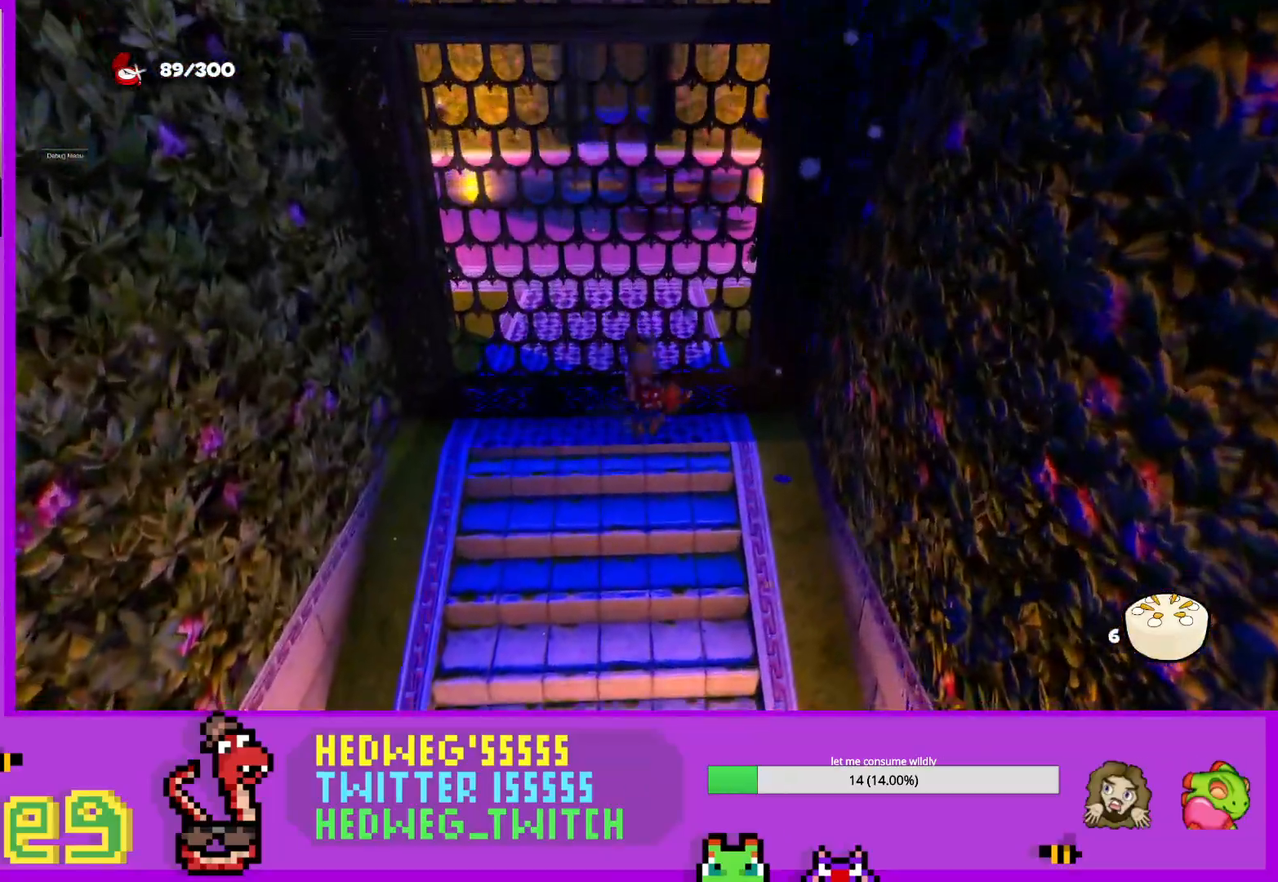
{"buttons": [], "left_stick": "center", "right_stick": "center", "events": [[67, "right_stick", "right"], [150, "left_stick", "center"], [184, "right_stick", "center"]]}
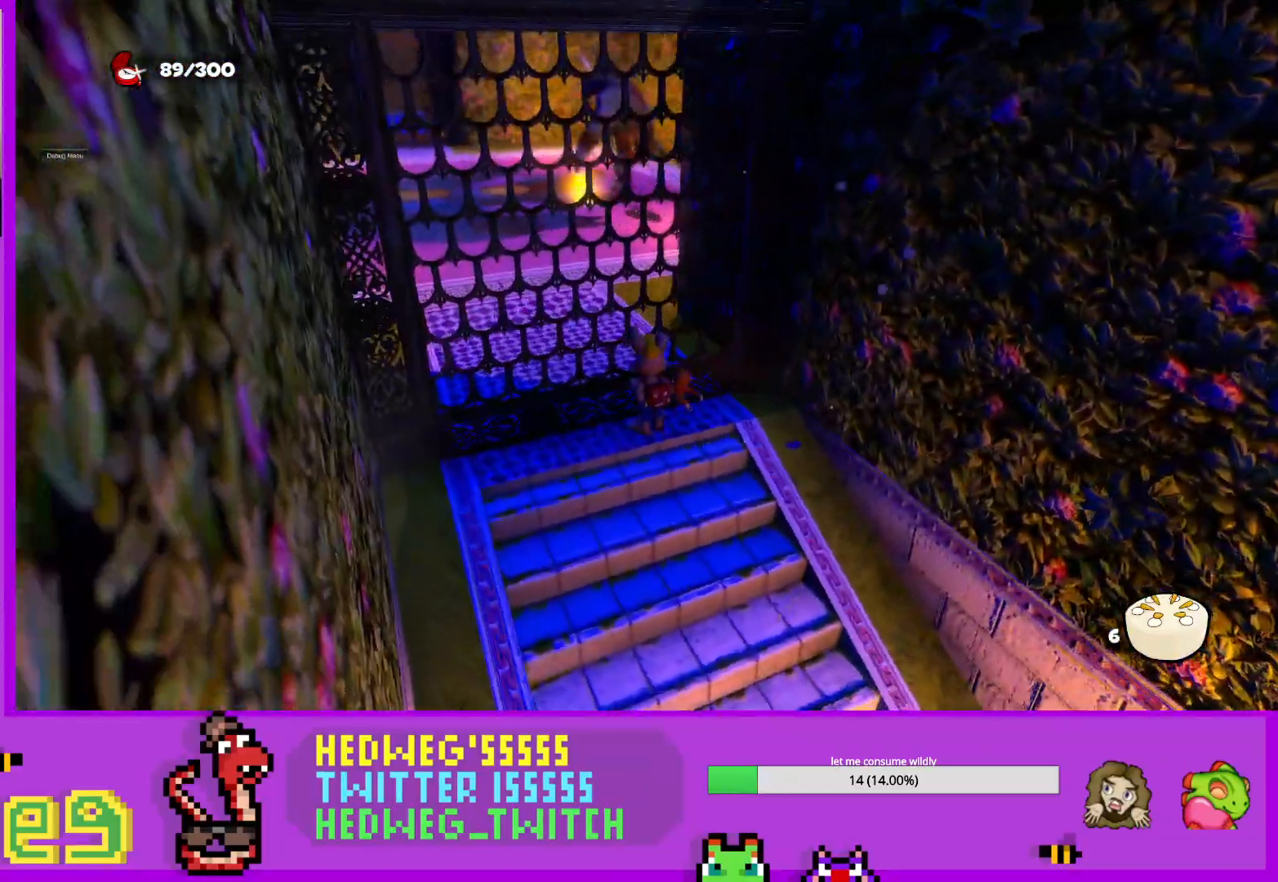
{"buttons": [], "left_stick": "center", "right_stick": "center", "events": []}
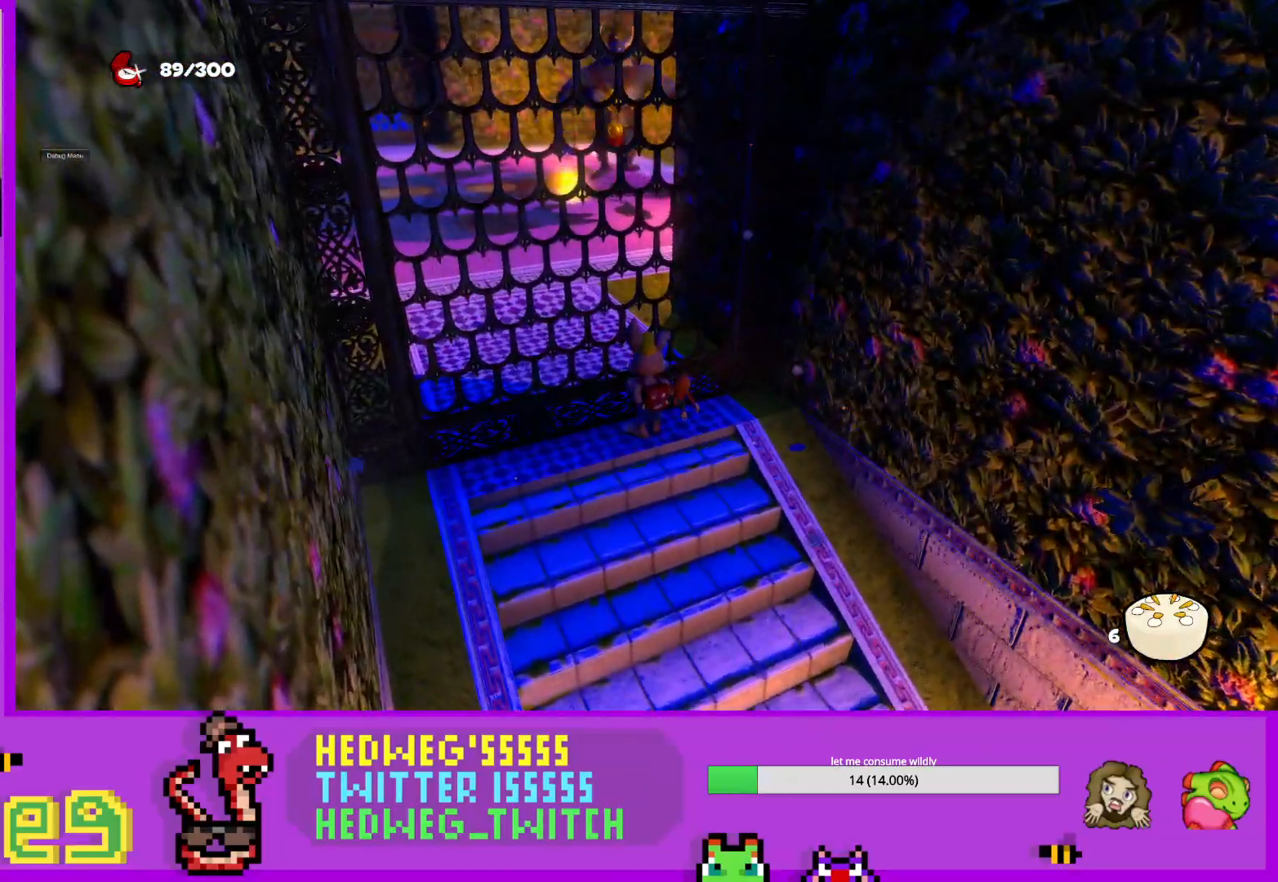
{"buttons": [], "left_stick": "center", "right_stick": "center", "events": []}
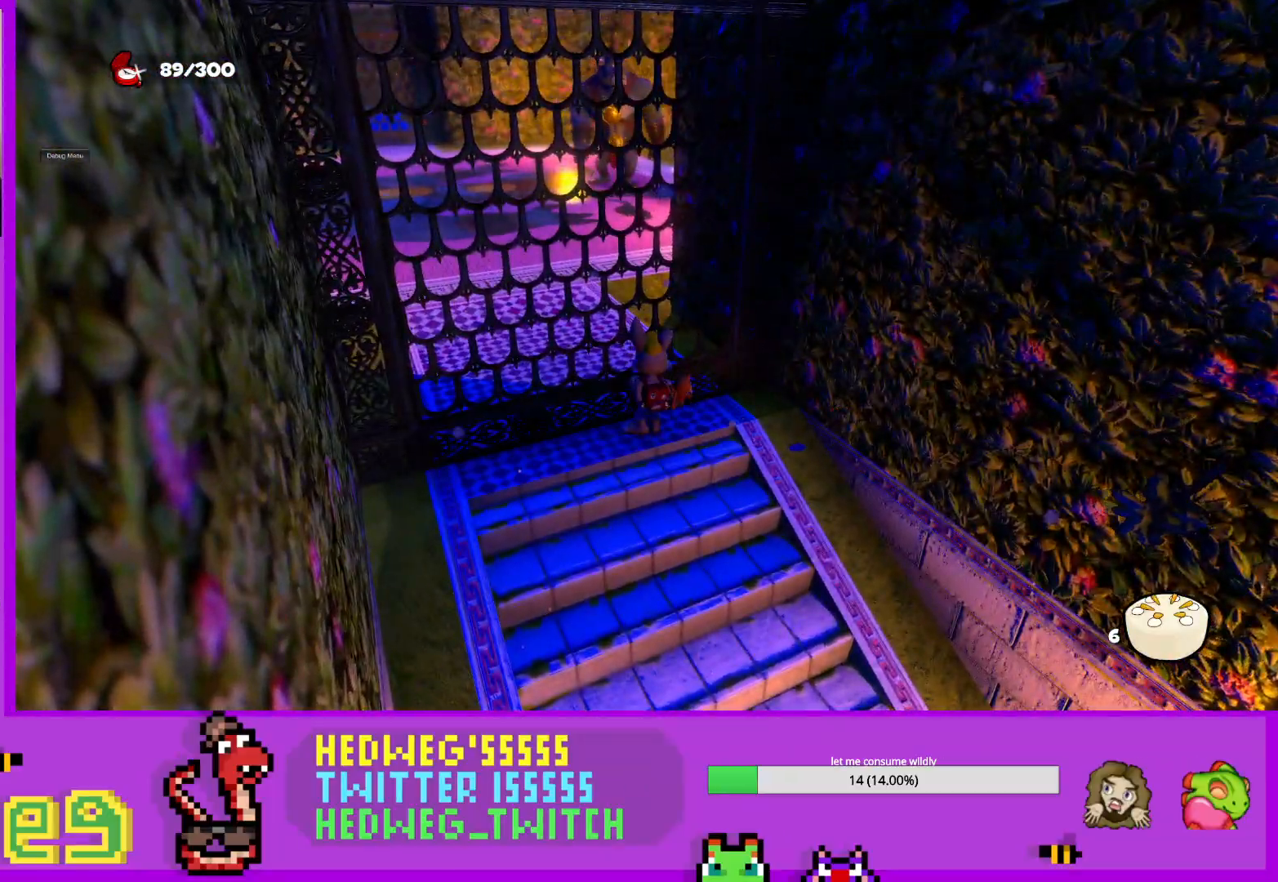
{"buttons": [], "left_stick": "center", "right_stick": "center", "events": [[16, "right_stick", "up-left"], [116, "right_stick", "center"]]}
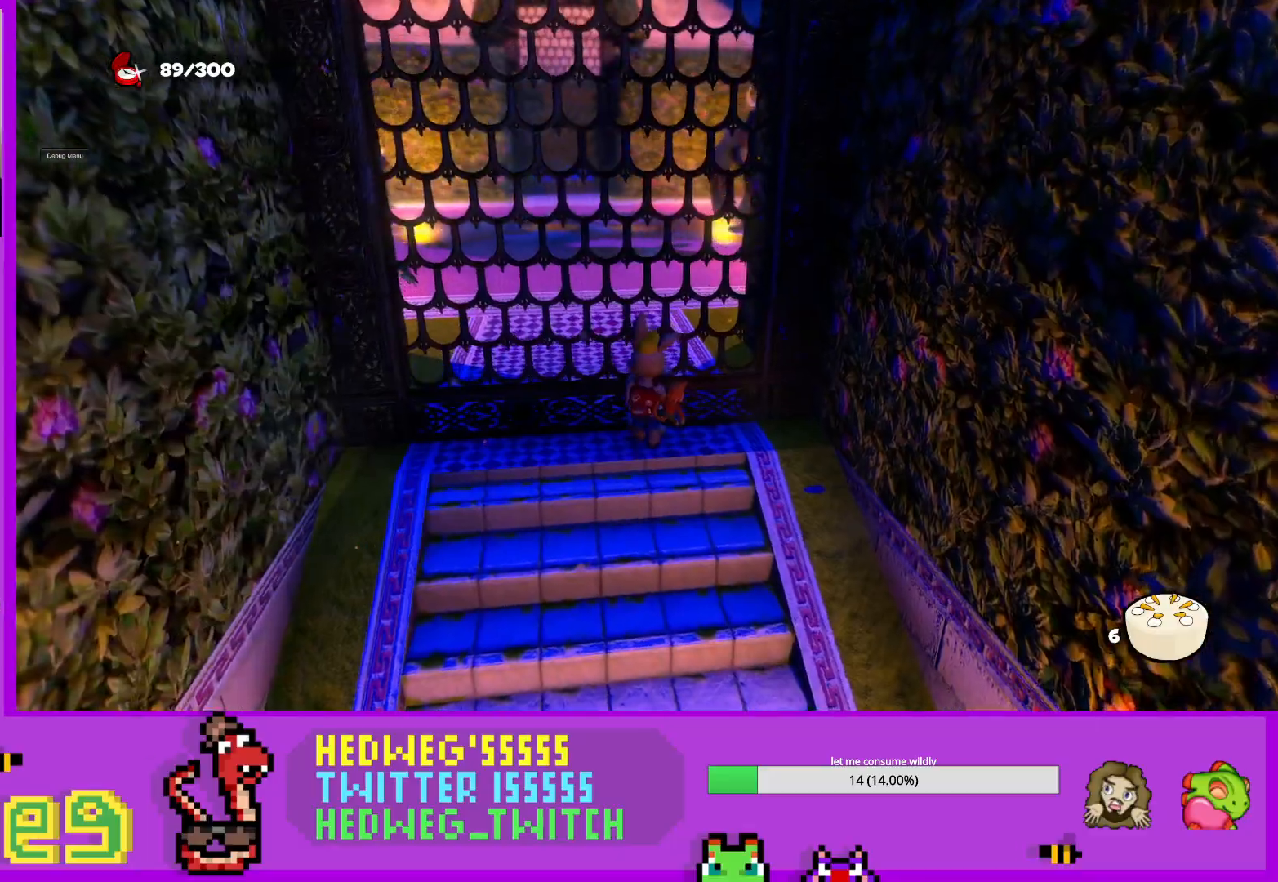
{"buttons": ["L1"], "left_stick": "down", "right_stick": "right", "events": [[334, "right_stick", "right"], [367, "left_stick", "down"], [467, "L1", "down"]]}
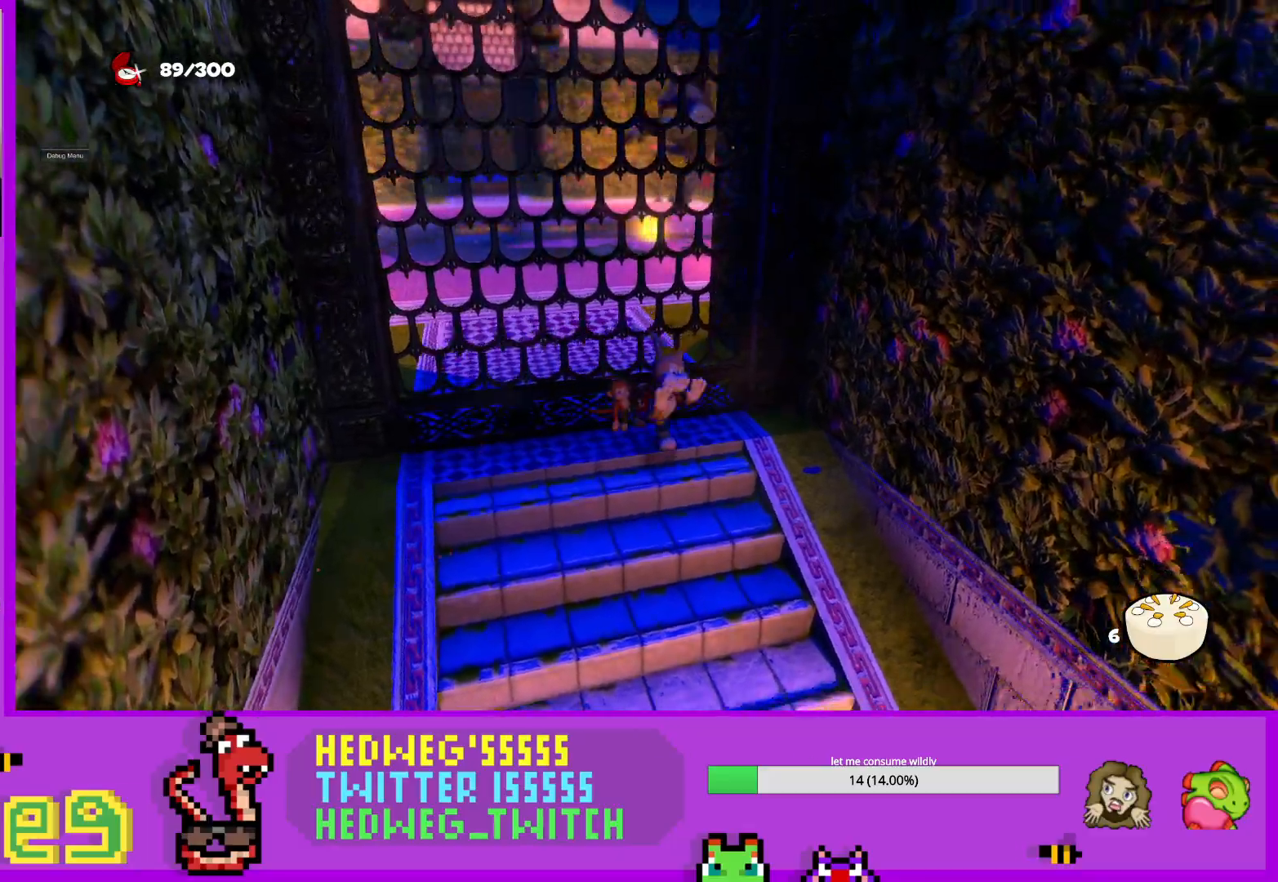
{"buttons": ["L1"], "left_stick": "down-right", "right_stick": "right", "events": [[150, "left_stick", "down-right"]]}
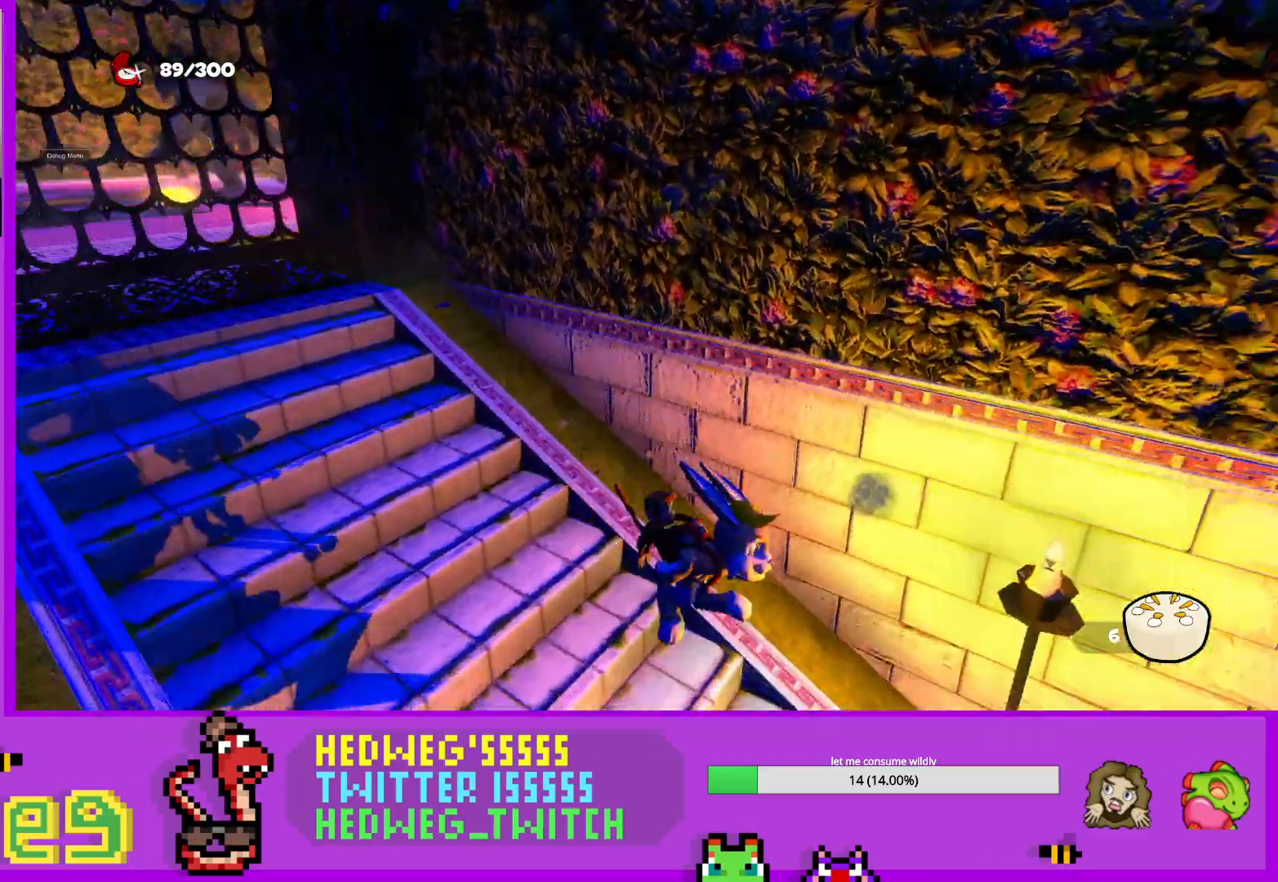
{"buttons": [], "left_stick": "up-left", "right_stick": "left", "events": [[167, "right_stick", "center"], [234, "L1", "up"], [267, "left_stick", "up-right"], [301, "right_stick", "left"], [417, "left_stick", "up-left"]]}
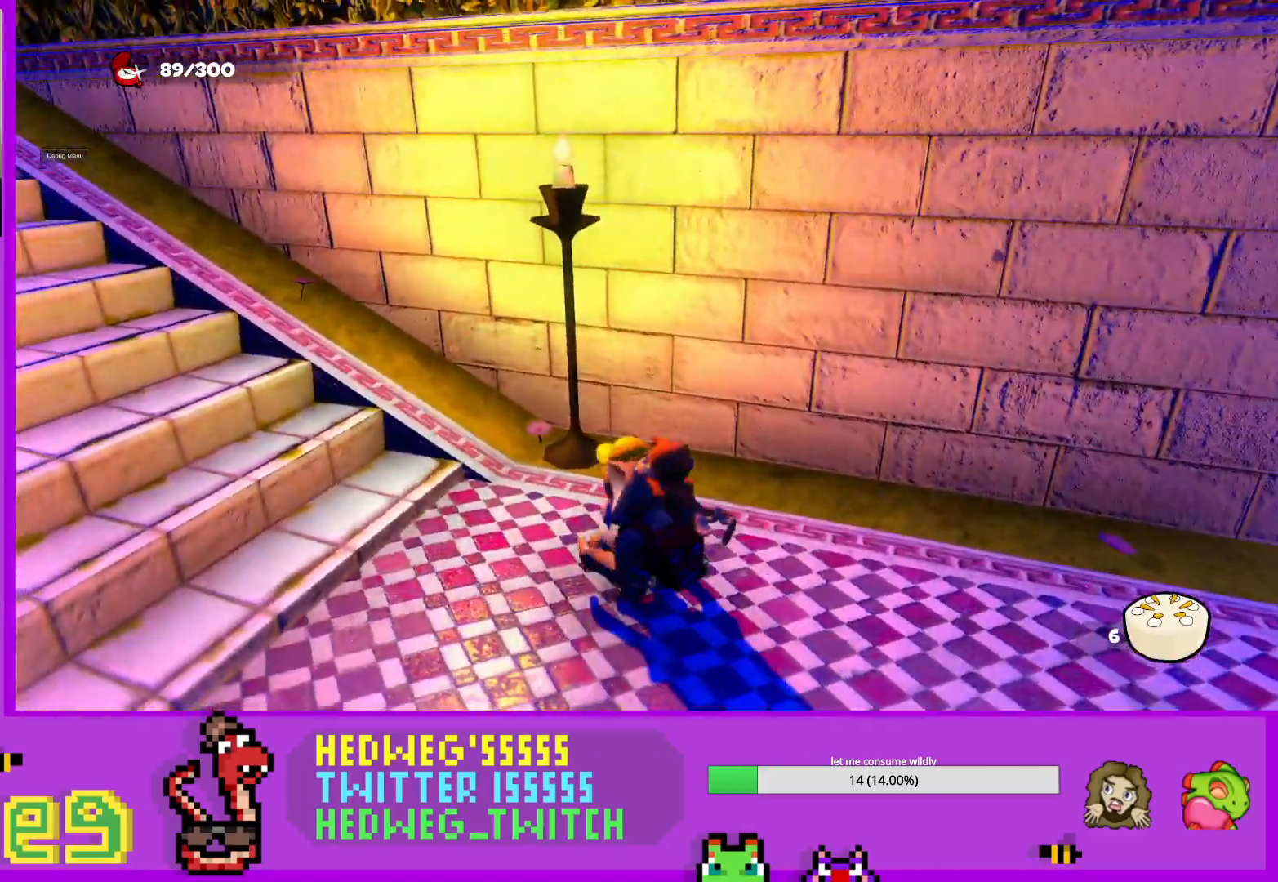
{"buttons": ["A"], "left_stick": "center", "right_stick": "center", "events": [[16, "left_stick", "up"], [167, "right_stick", "center"], [217, "left_stick", "center"], [367, "A", "down"]]}
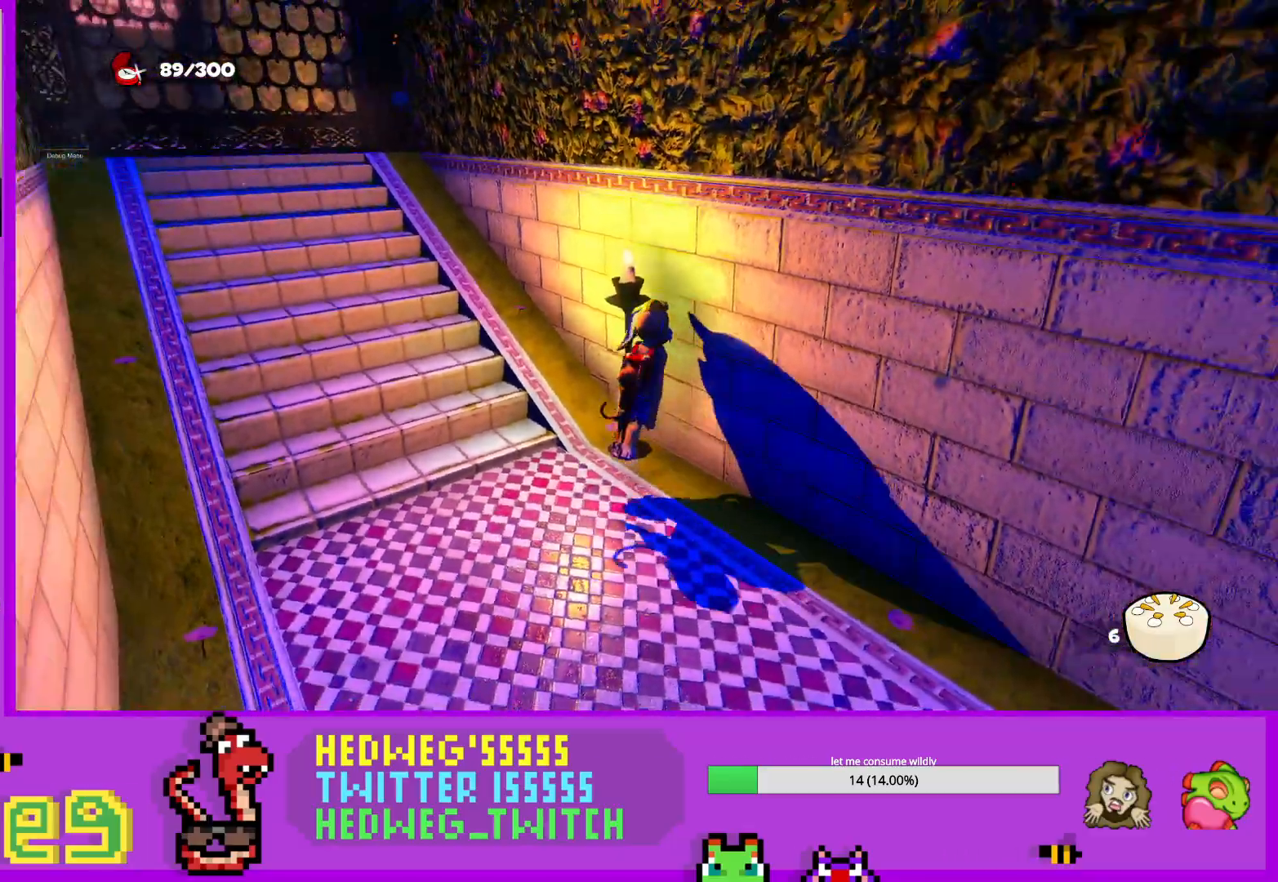
{"buttons": [], "left_stick": "up", "right_stick": "center", "events": [[134, "A", "up"], [150, "left_stick", "up-left"], [200, "A", "down"], [250, "left_stick", "center"], [300, "A", "up"], [434, "left_stick", "up"]]}
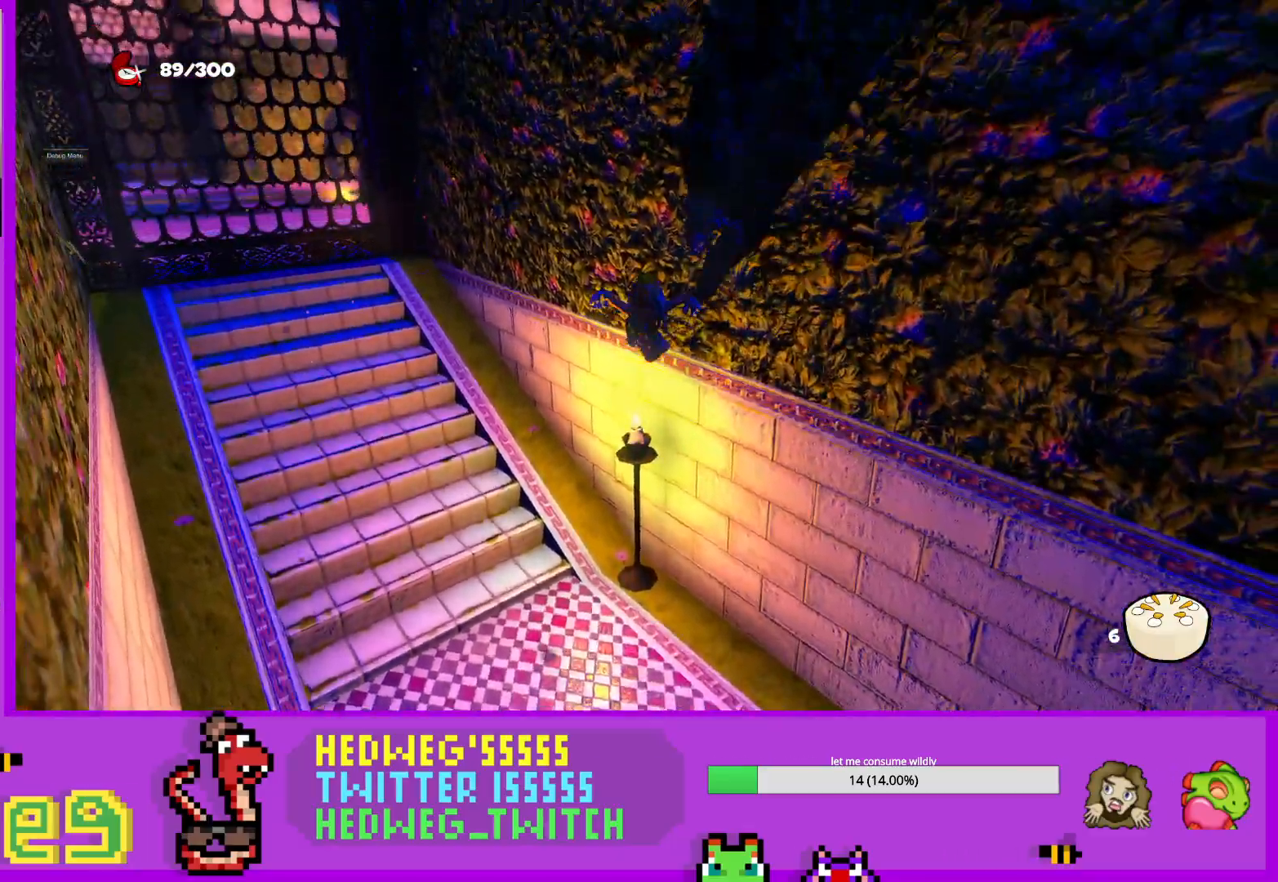
{"buttons": [], "left_stick": "center", "right_stick": "center", "events": [[100, "left_stick", "center"]]}
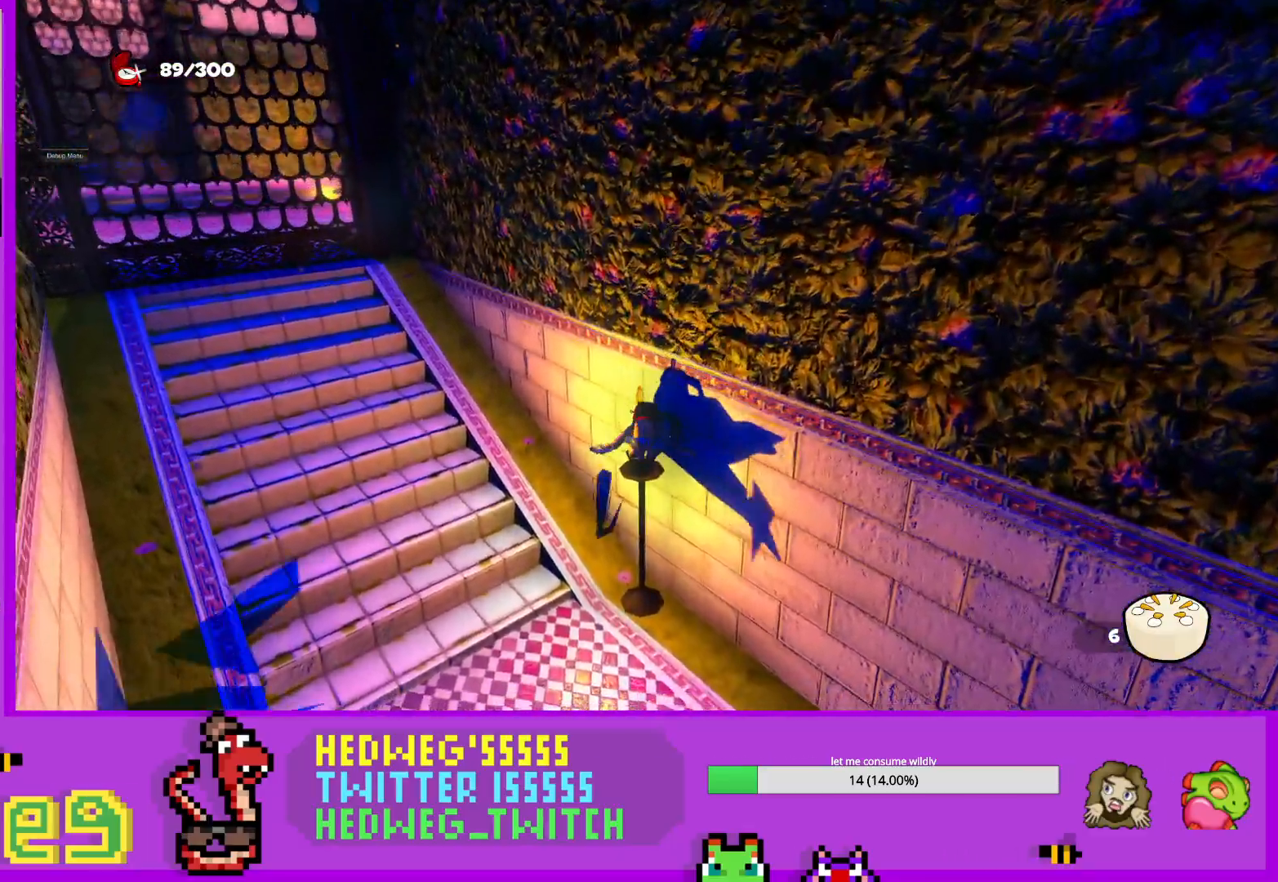
{"buttons": ["A", "L1"], "left_stick": "up-left", "right_stick": "center", "events": [[184, "left_stick", "down"], [200, "L1", "down"], [284, "left_stick", "up-left"], [301, "A", "down"], [351, "X", "down"], [367, "X", "up"]]}
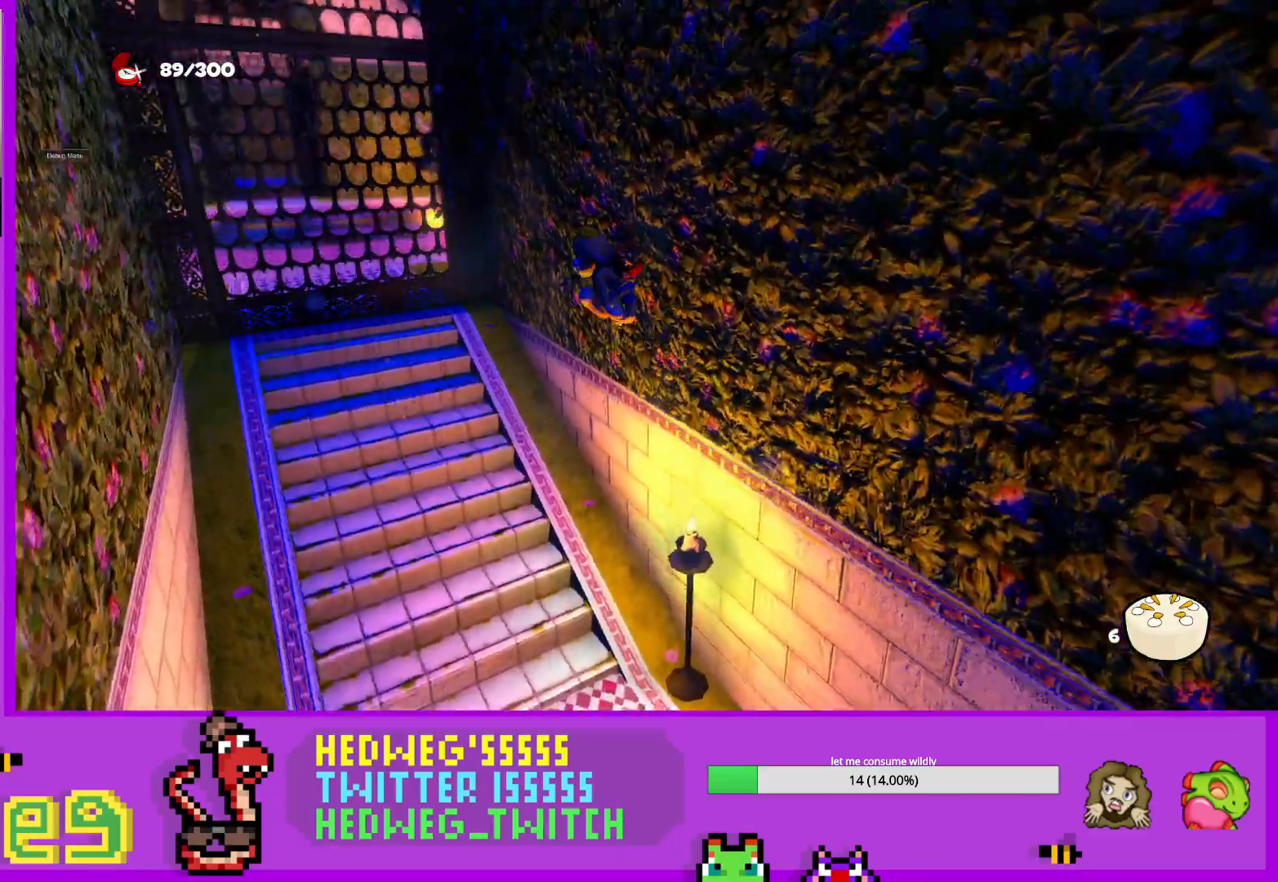
{"buttons": ["A", "L1"], "left_stick": "up", "right_stick": "center", "events": [[350, "left_stick", "up"]]}
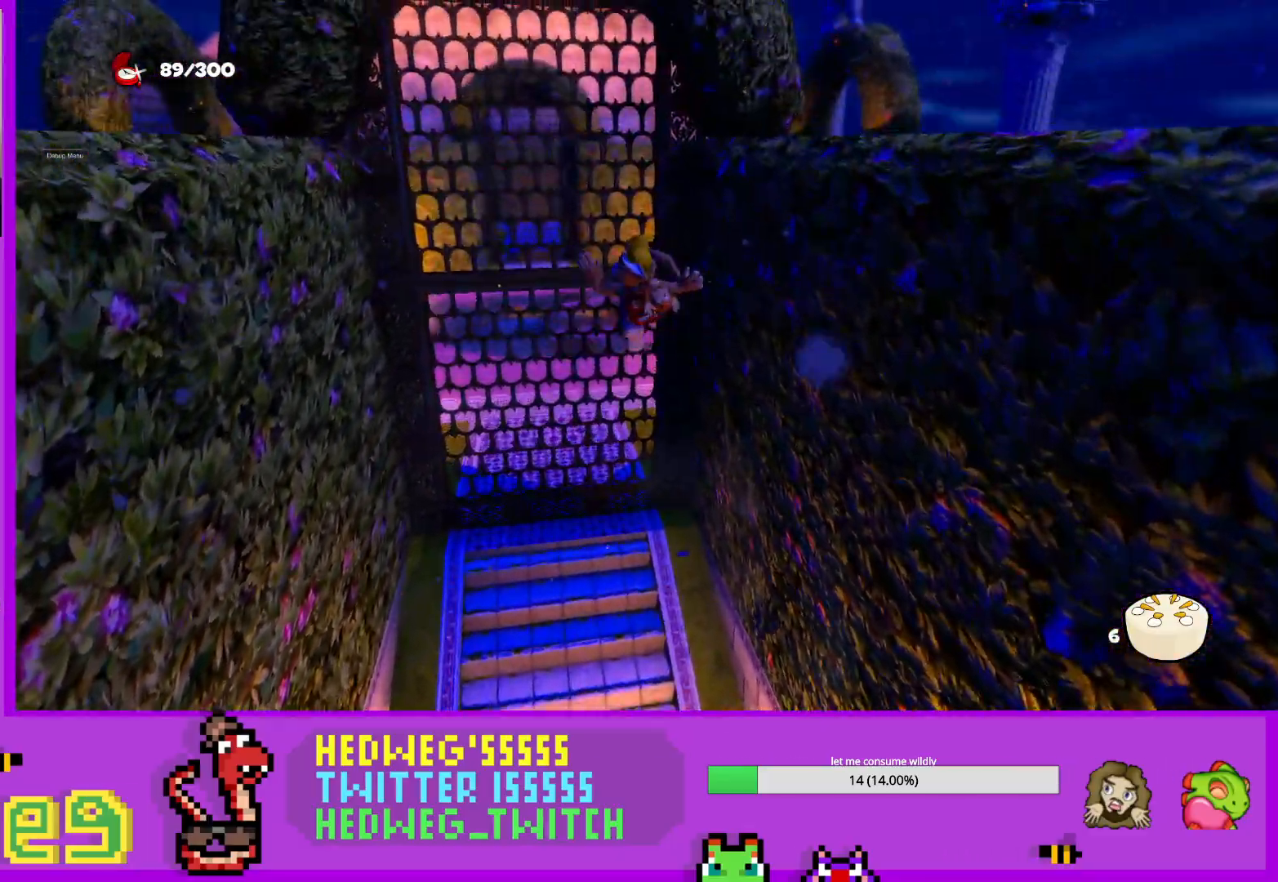
{"buttons": [], "left_stick": "right", "right_stick": "center", "events": [[34, "A", "up"], [200, "A", "down"], [250, "L1", "up"], [301, "left_stick", "up-right"], [401, "left_stick", "right"], [451, "A", "up"]]}
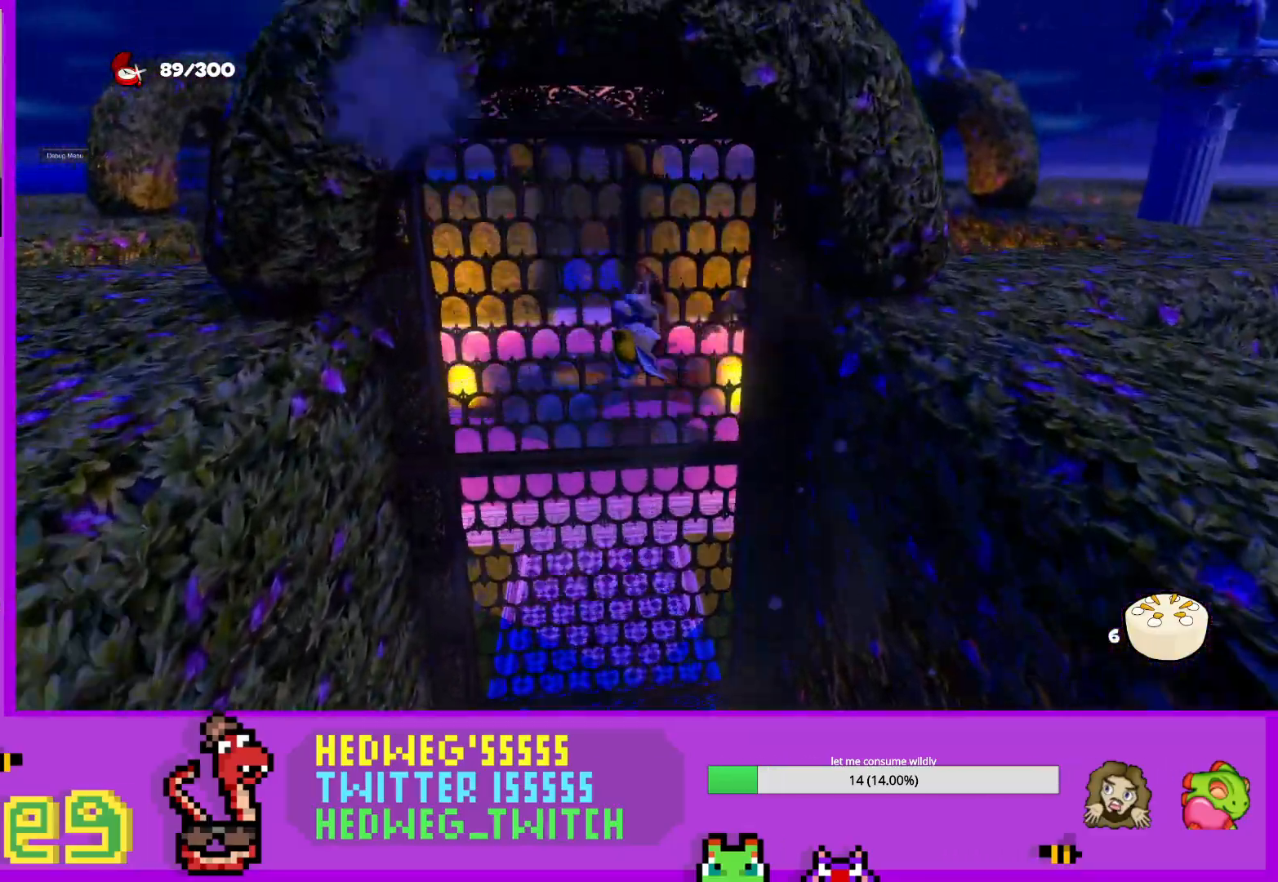
{"buttons": [], "left_stick": "right", "right_stick": "right", "events": [[50, "right_stick", "down-right"], [100, "left_stick", "up-right"], [233, "right_stick", "right"], [350, "X", "down"], [350, "left_stick", "right"], [500, "X", "up"]]}
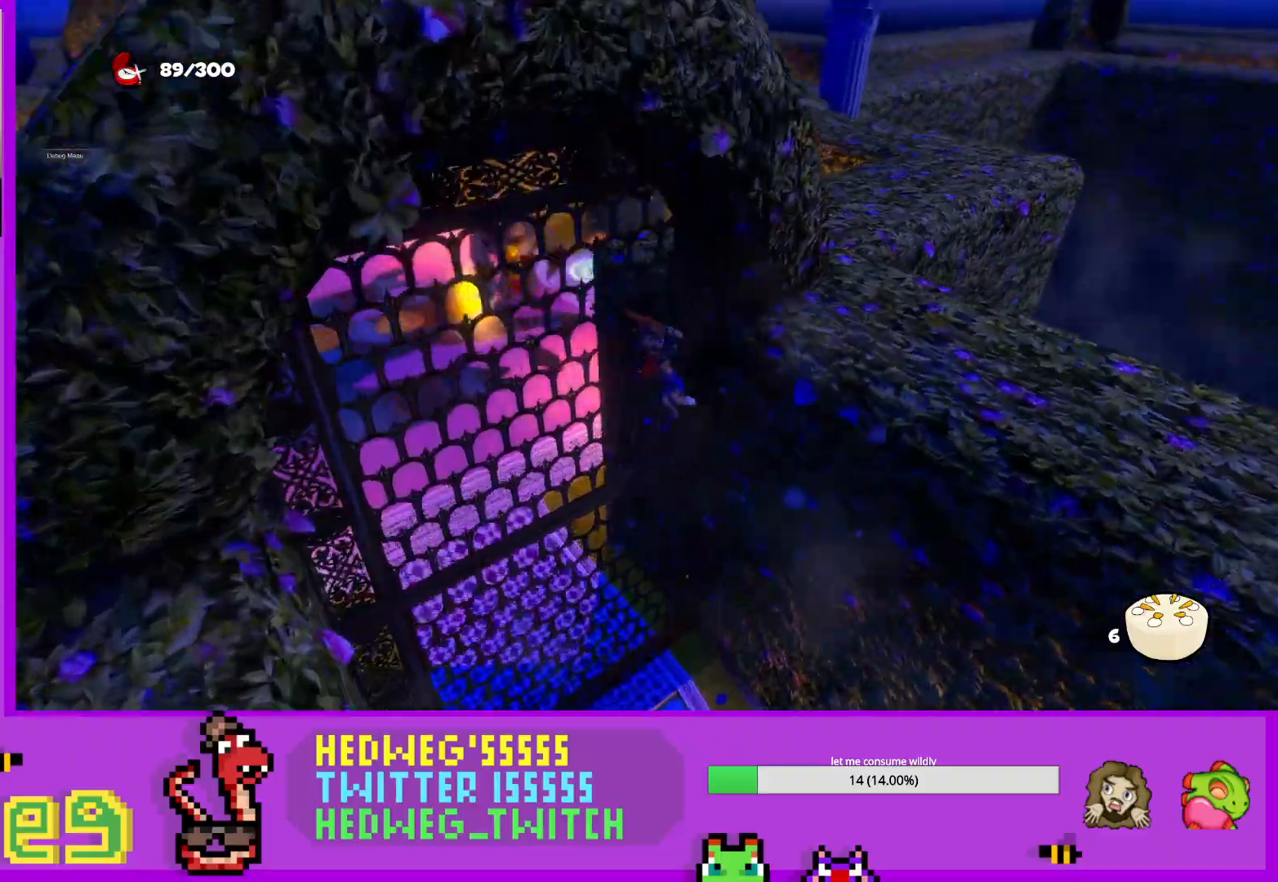
{"buttons": ["X"], "left_stick": "right", "right_stick": "right", "events": [[467, "X", "down"]]}
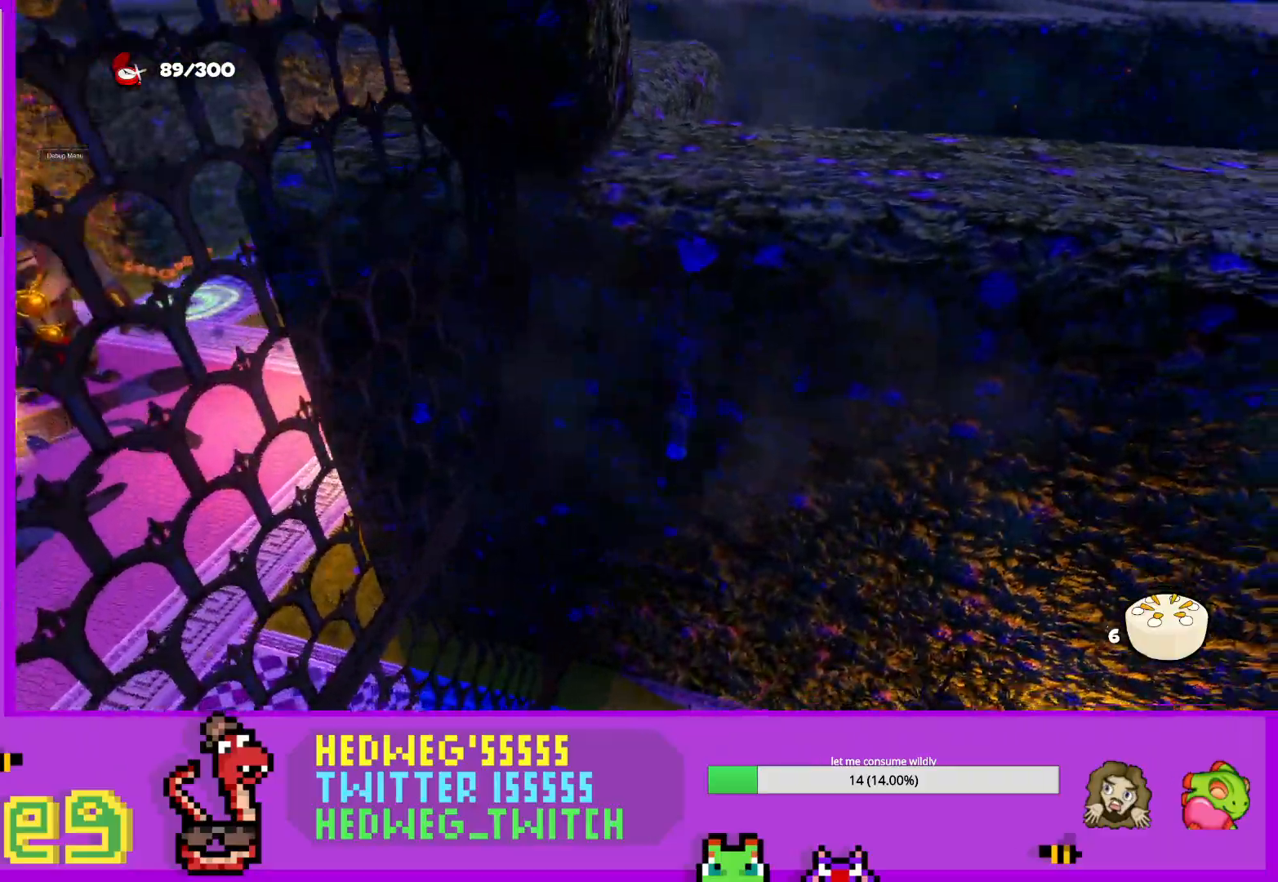
{"buttons": ["L1"], "left_stick": "right", "right_stick": "right", "events": [[83, "X", "up"], [300, "L1", "down"]]}
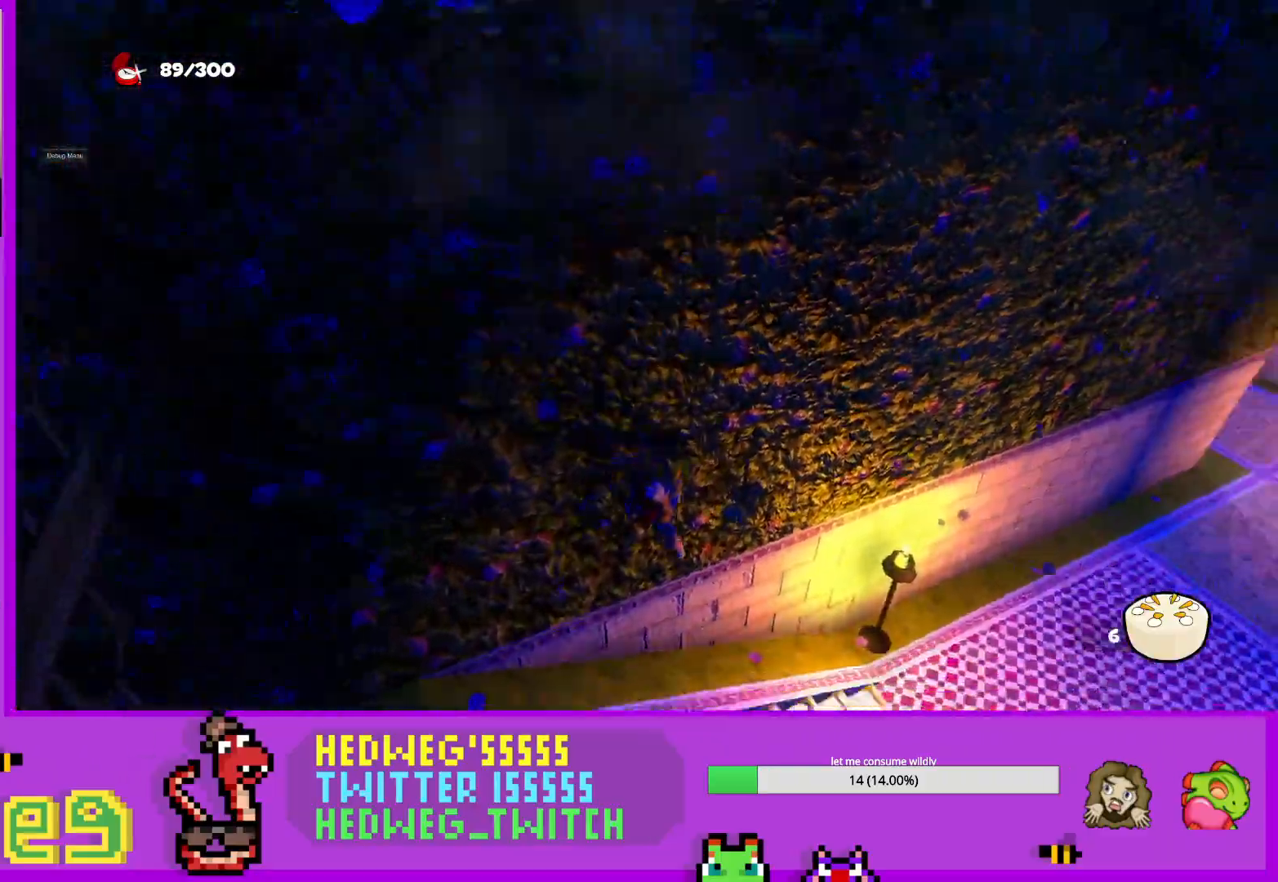
{"buttons": ["L1"], "left_stick": "up-right", "right_stick": "center", "events": [[84, "left_stick", "up-right"], [317, "right_stick", "up-right"], [467, "right_stick", "center"]]}
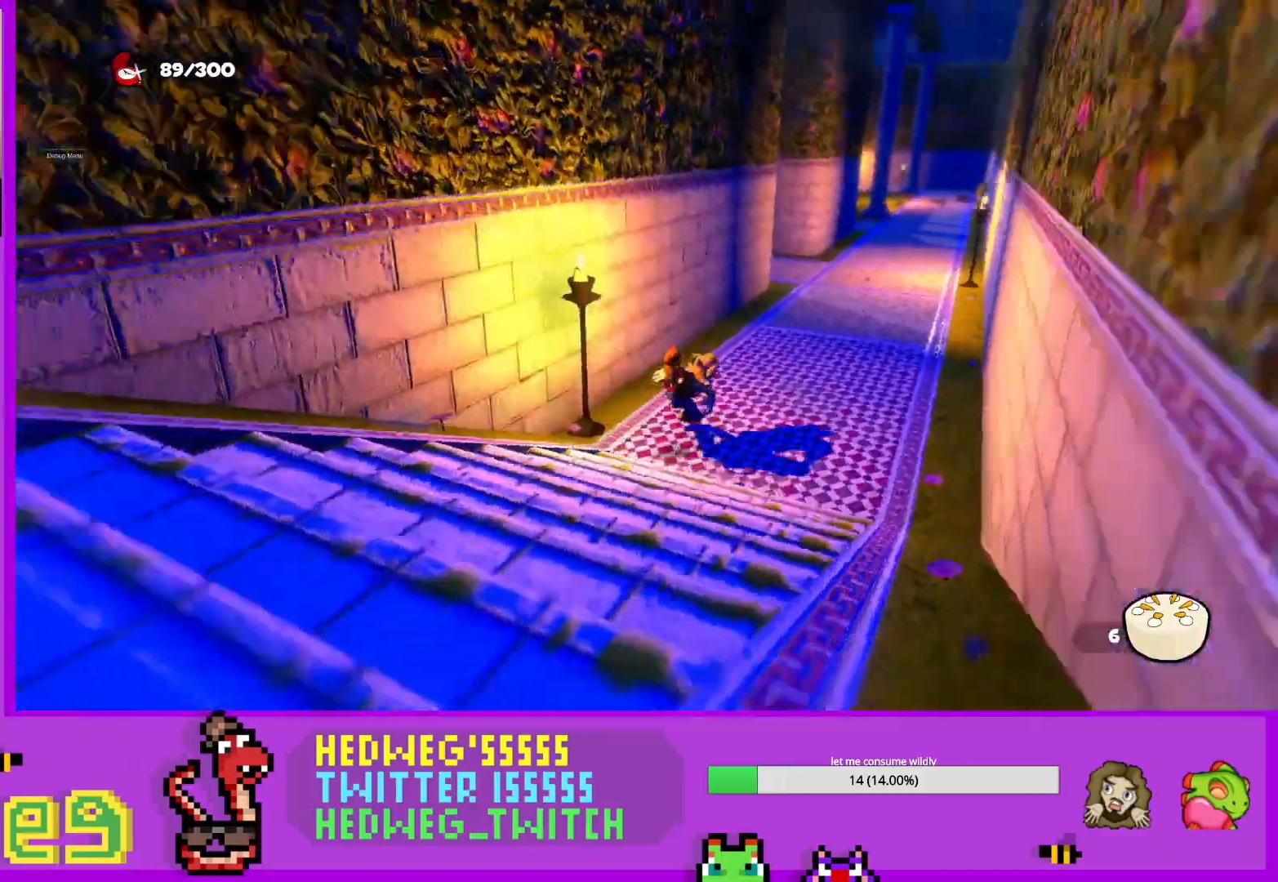
{"buttons": ["L1"], "left_stick": "up", "right_stick": "center", "events": [[283, "left_stick", "up"]]}
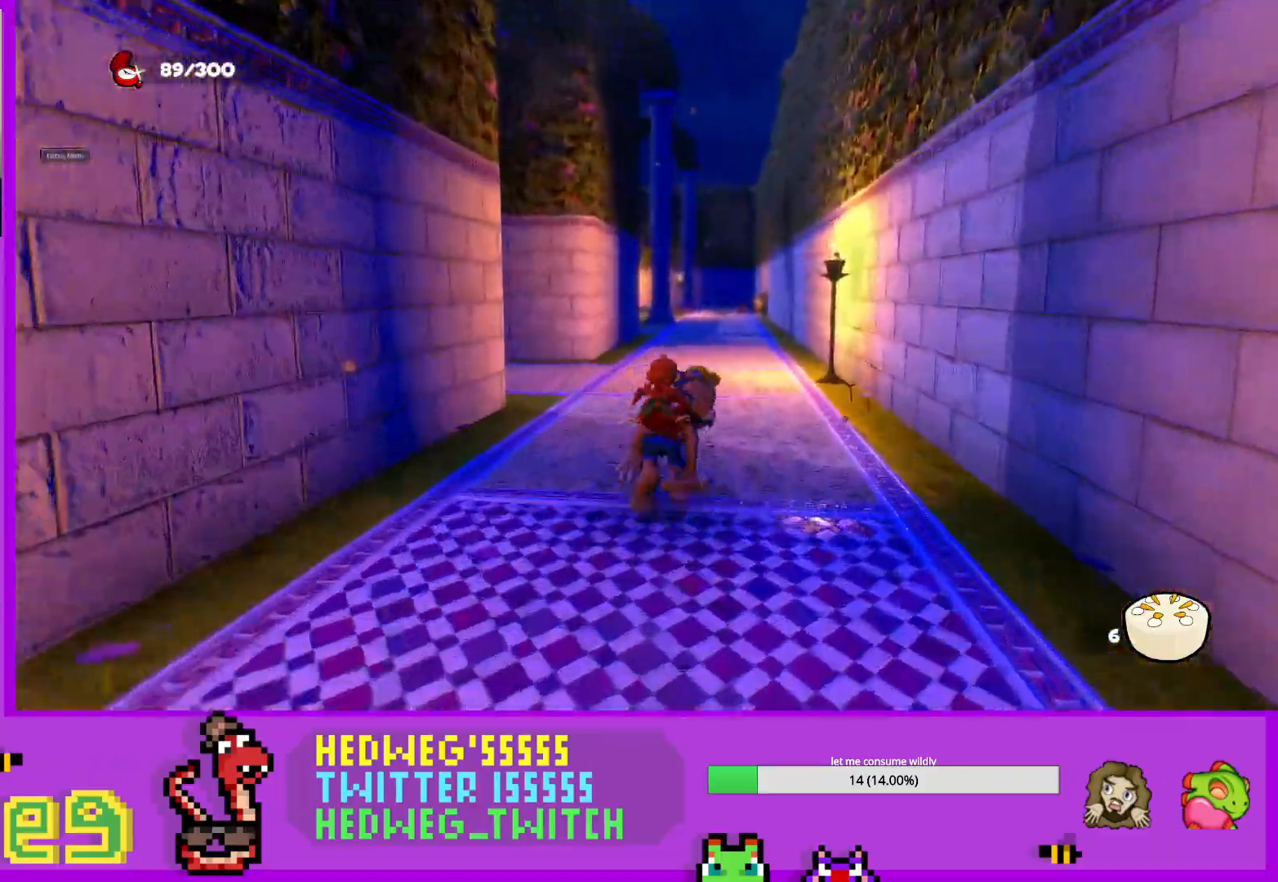
{"buttons": ["L1"], "left_stick": "up", "right_stick": "center", "events": []}
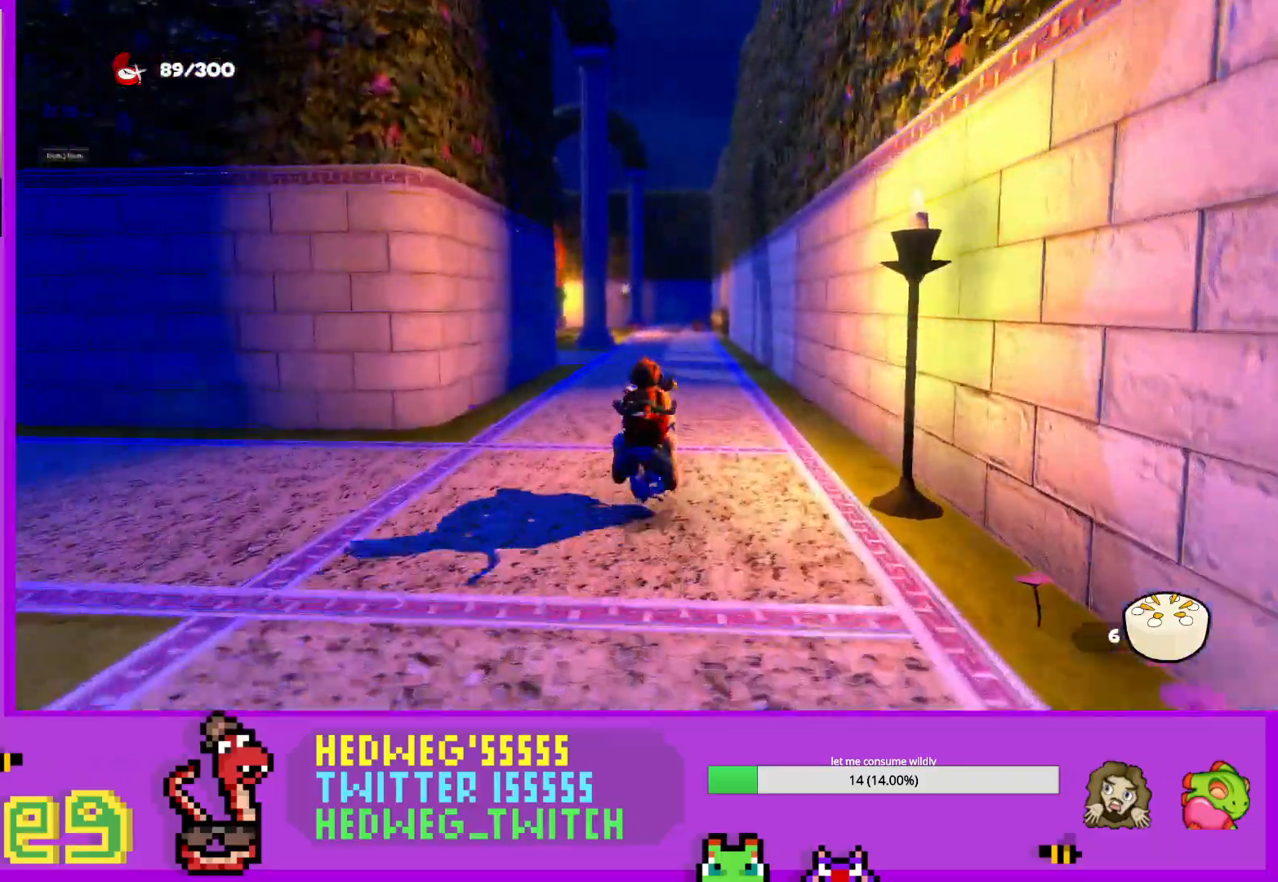
{"buttons": ["L1"], "left_stick": "up", "right_stick": "left", "events": [[417, "right_stick", "left"]]}
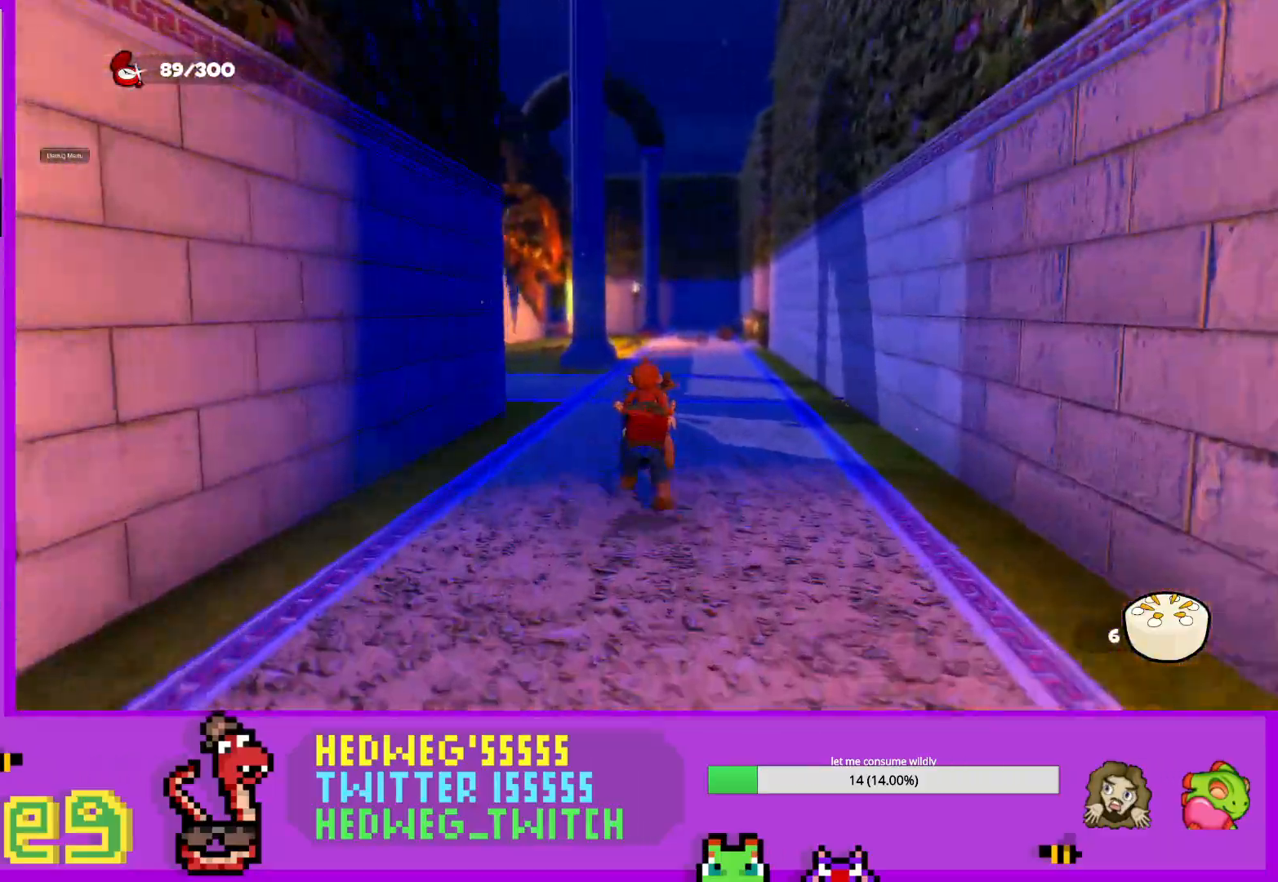
{"buttons": ["L1"], "left_stick": "up-right", "right_stick": "center", "events": [[250, "left_stick", "up-right"], [300, "right_stick", "center"]]}
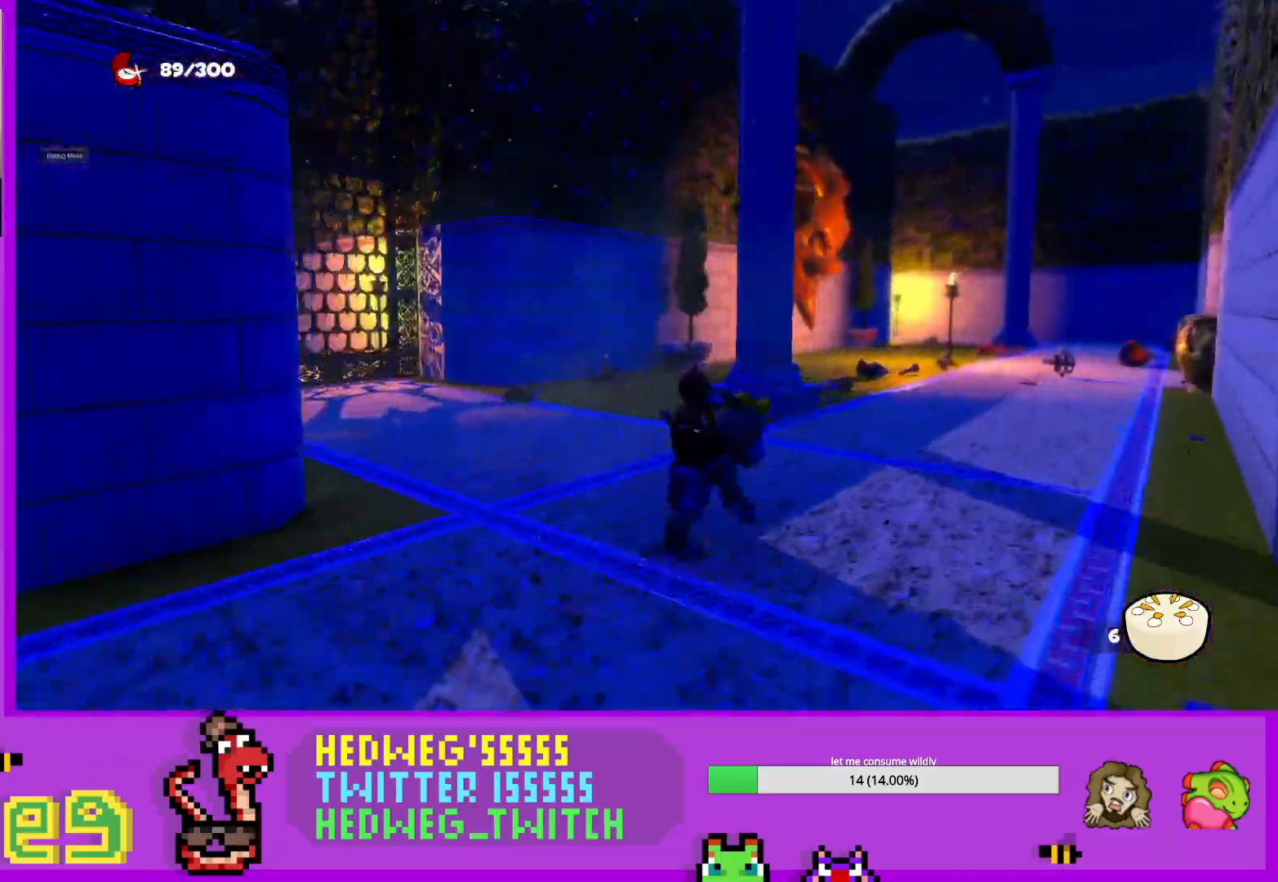
{"buttons": ["L1"], "left_stick": "up-right", "right_stick": "center", "events": [[83, "right_stick", "left"], [400, "right_stick", "center"]]}
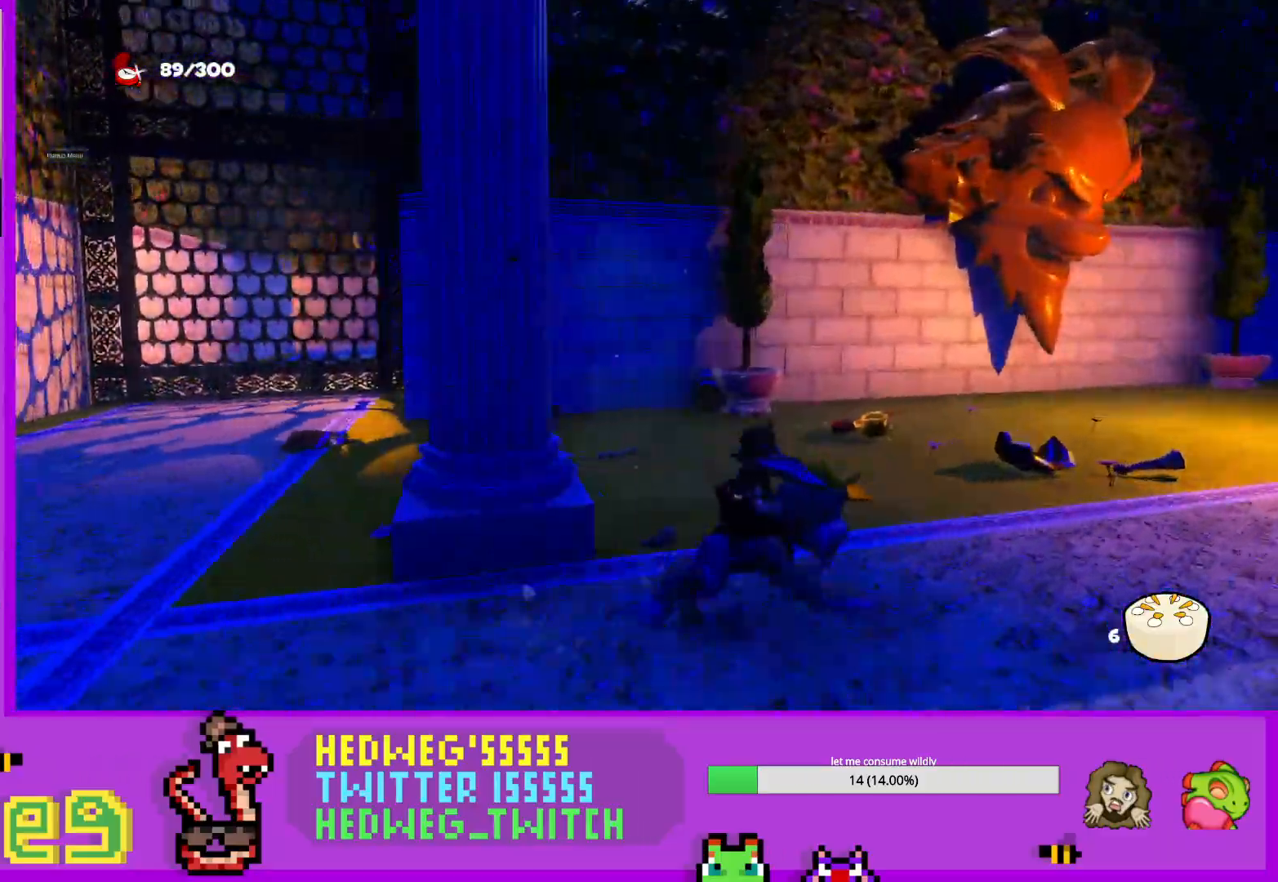
{"buttons": ["L1"], "left_stick": "right", "right_stick": "center", "events": [[84, "right_stick", "down"], [167, "right_stick", "down-left"], [351, "right_stick", "center"], [367, "left_stick", "right"]]}
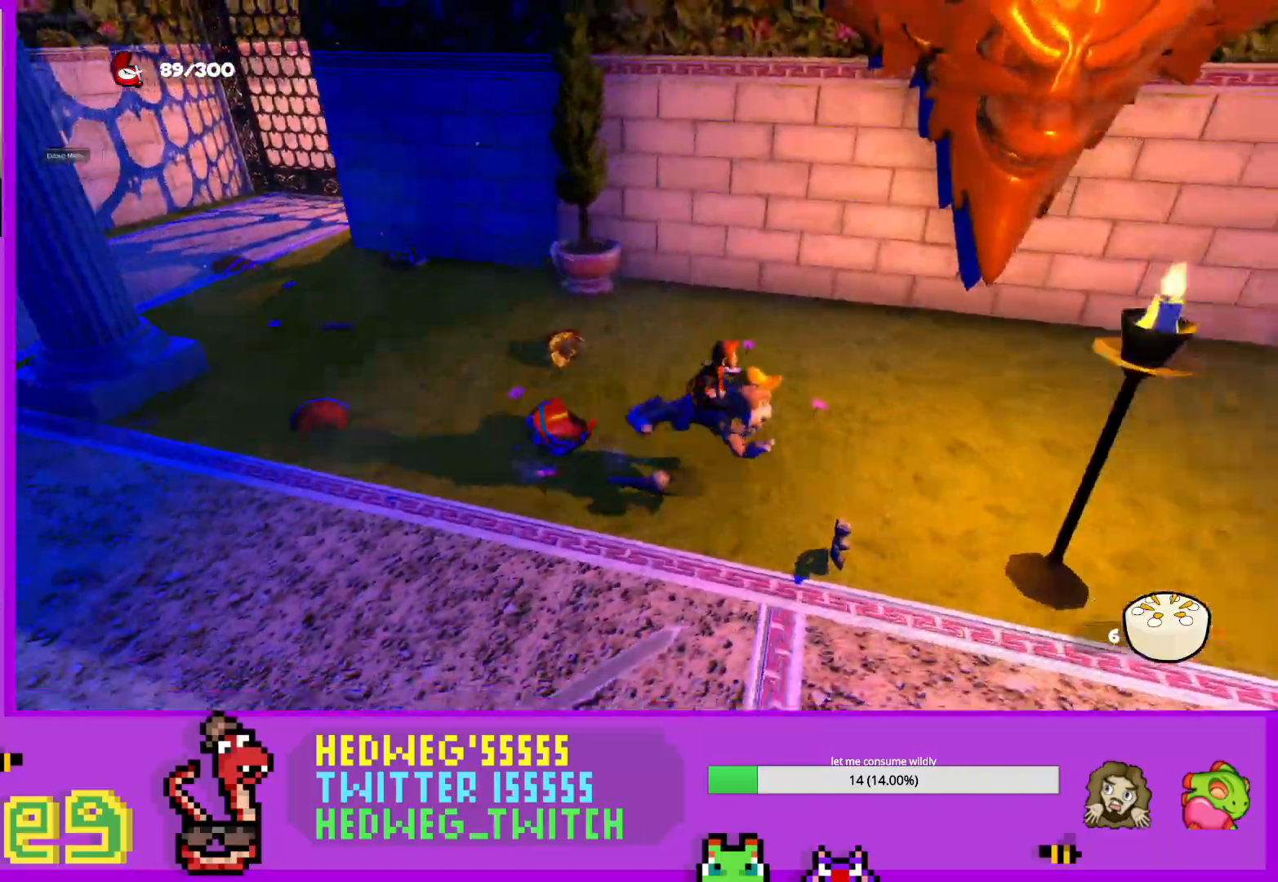
{"buttons": ["L1"], "left_stick": "down", "right_stick": "center", "events": [[83, "L1", "up"], [100, "left_stick", "center"], [217, "left_stick", "down"], [350, "L1", "down"]]}
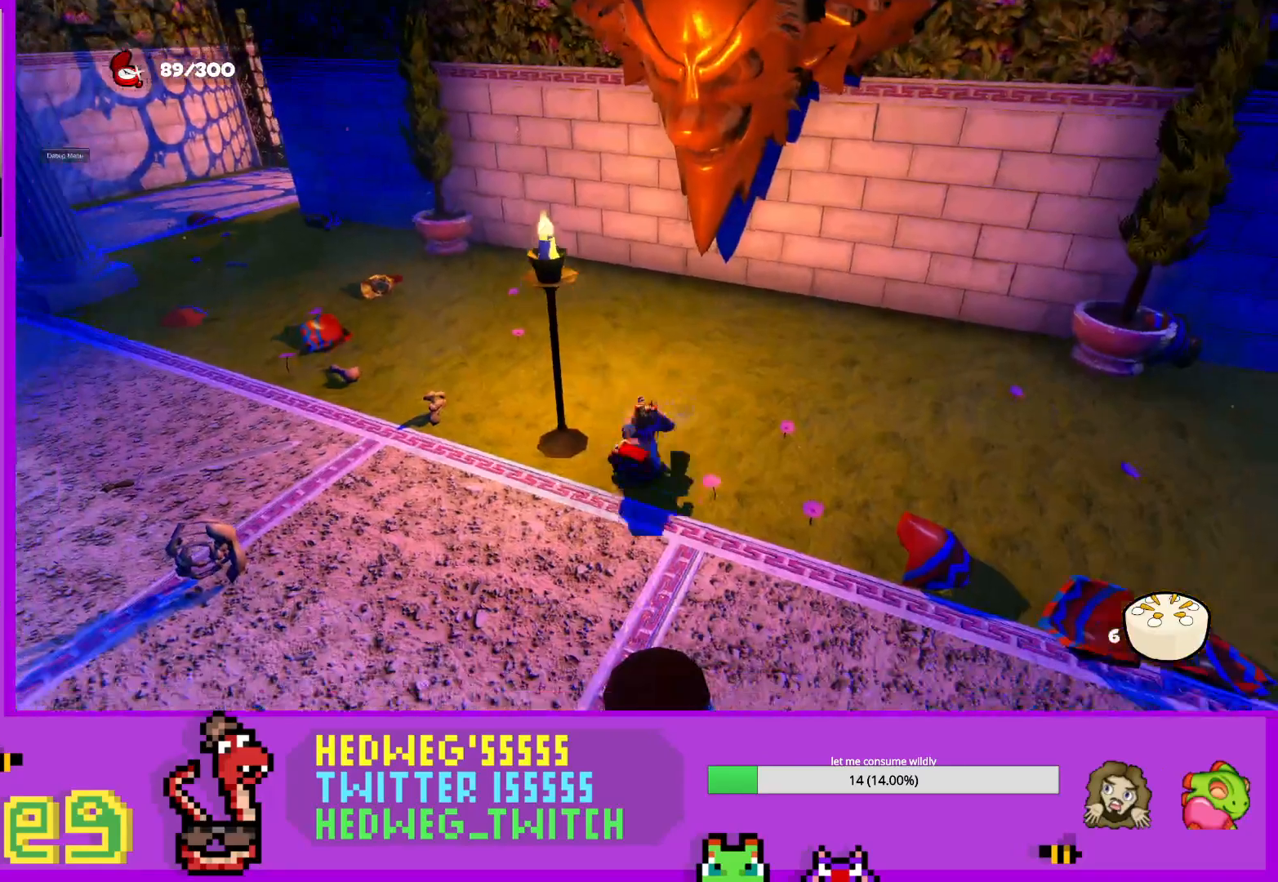
{"buttons": ["A", "L1"], "left_stick": "up", "right_stick": "center", "events": [[50, "L1", "up"], [100, "left_stick", "center"], [267, "left_stick", "down"], [317, "L1", "down"], [434, "left_stick", "up"], [451, "A", "down"]]}